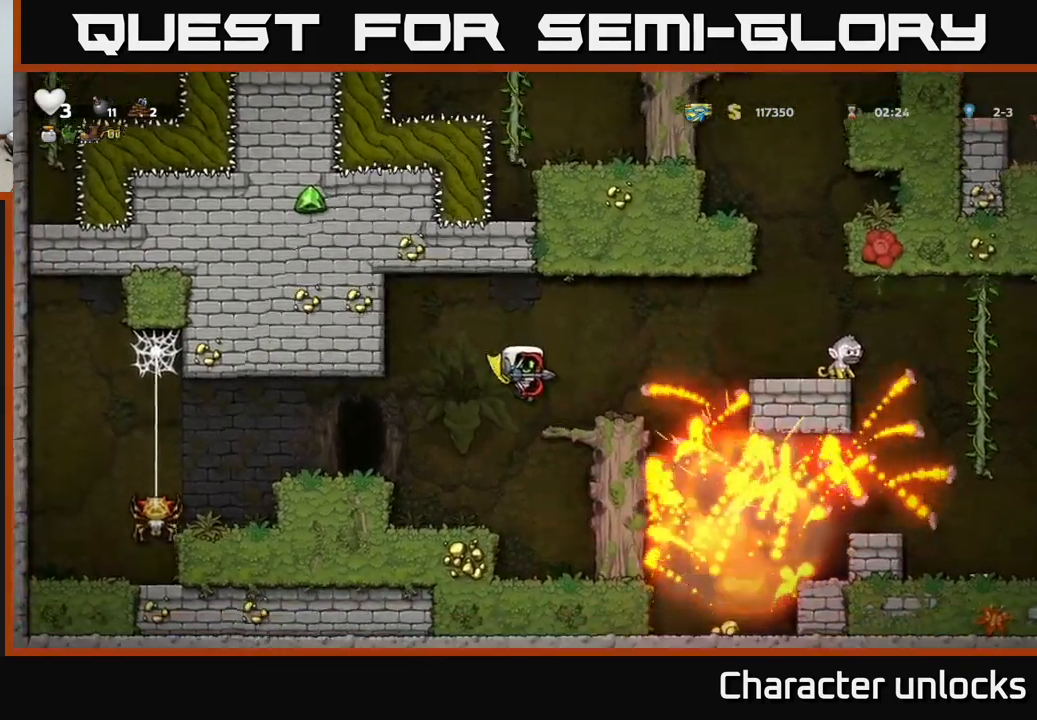
Gameplay with a controller (Xbox layout); each line is a JSON object with the inputs held at the frame after it. "events" lists button and stick changes between this image and that frame as [ms after this image, input, new state], when the widget could be followed in between. Not read: left_stick right_stick.
{"buttons": [], "events": [[66, "DPAD_RIGHT", "down"], [116, "DPAD_RIGHT", "up"], [300, "A", "up"]]}
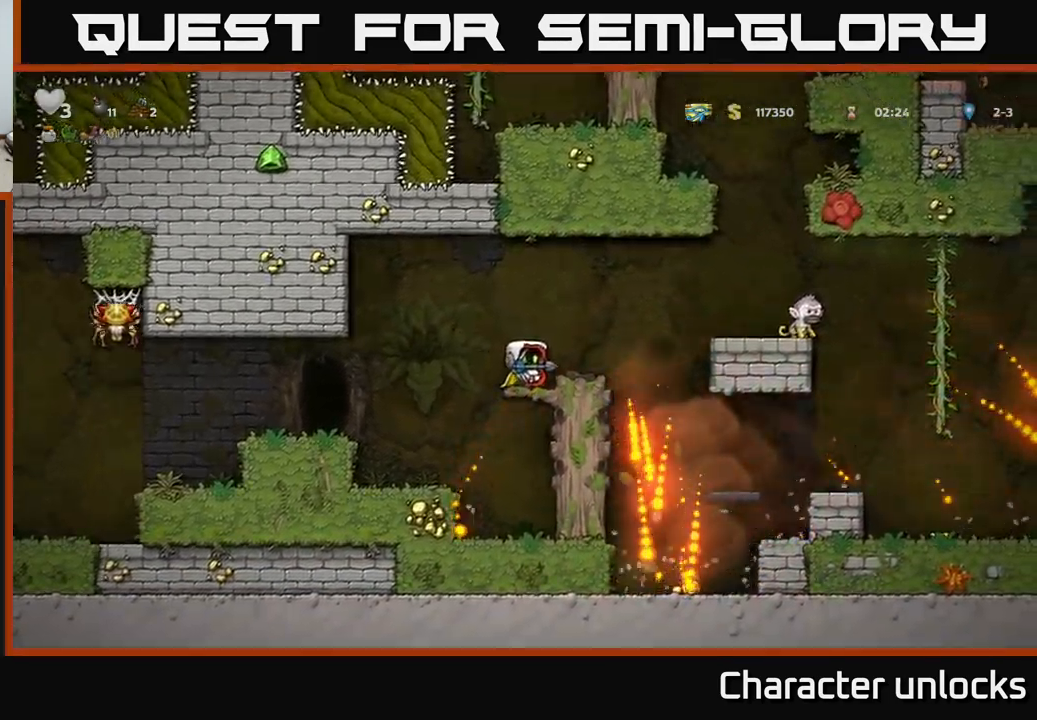
{"buttons": [], "events": [[100, "DPAD_RIGHT", "down"], [216, "A", "down"], [283, "A", "up"], [366, "DPAD_RIGHT", "up"]]}
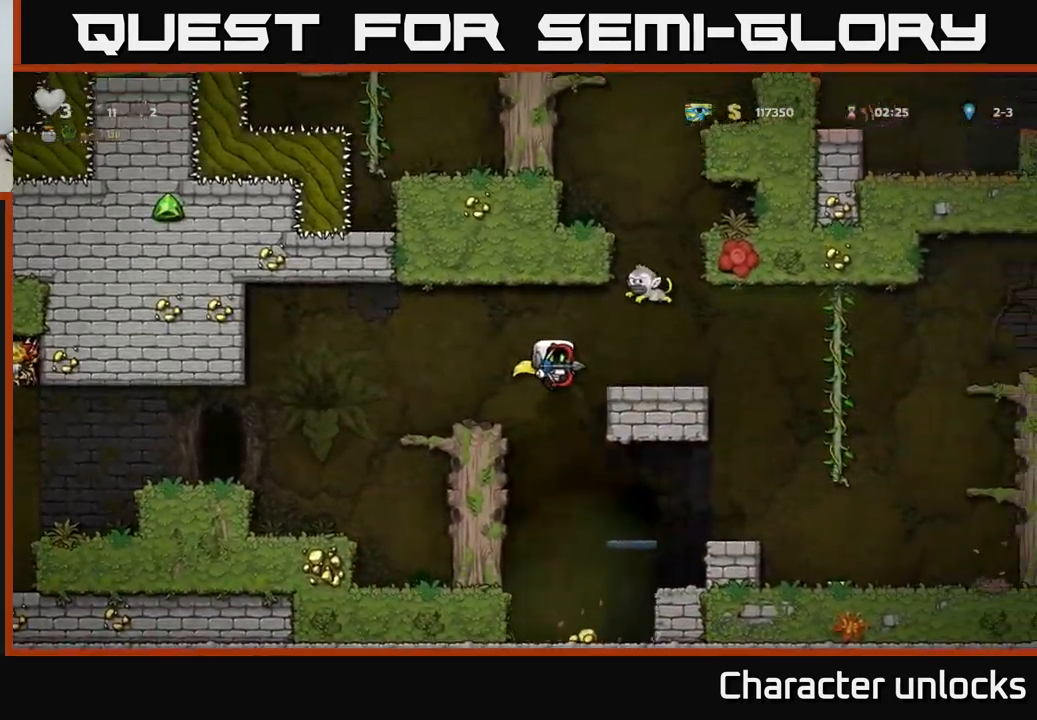
{"buttons": [], "events": [[133, "DPAD_RIGHT", "down"], [250, "DPAD_RIGHT", "up"]]}
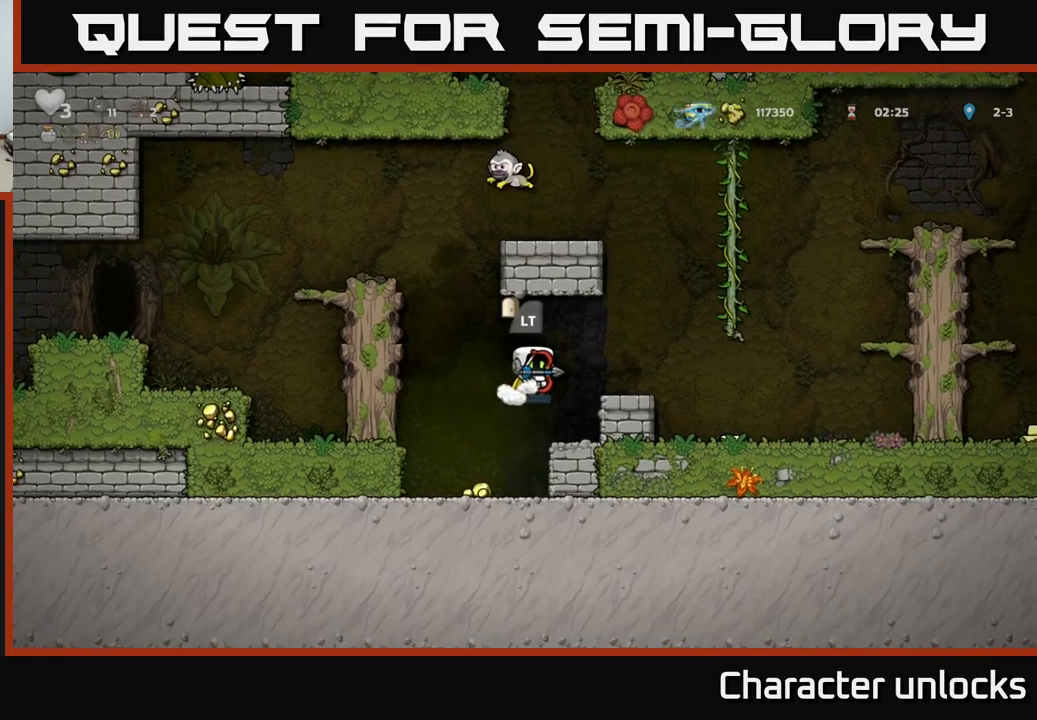
{"buttons": ["DPAD_LEFT"], "events": [[433, "DPAD_LEFT", "down"]]}
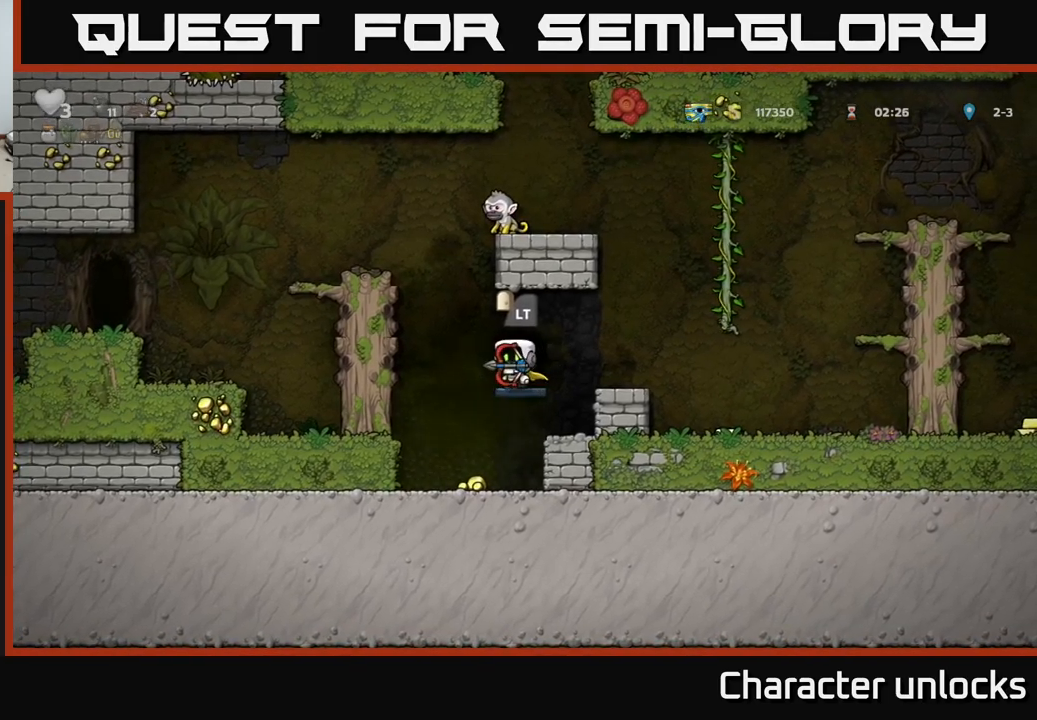
{"buttons": ["DPAD_RIGHT"], "events": [[67, "DPAD_LEFT", "up"], [400, "DPAD_RIGHT", "down"]]}
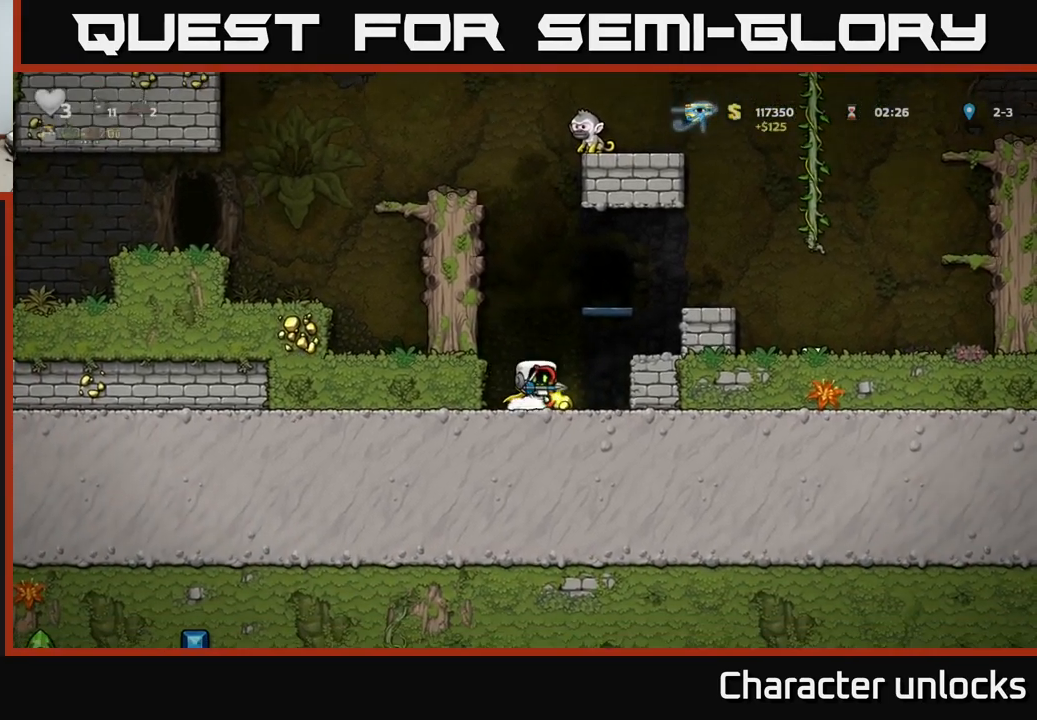
{"buttons": ["A", "DPAD_RIGHT"], "events": [[67, "A", "down"], [283, "A", "up"], [417, "A", "down"]]}
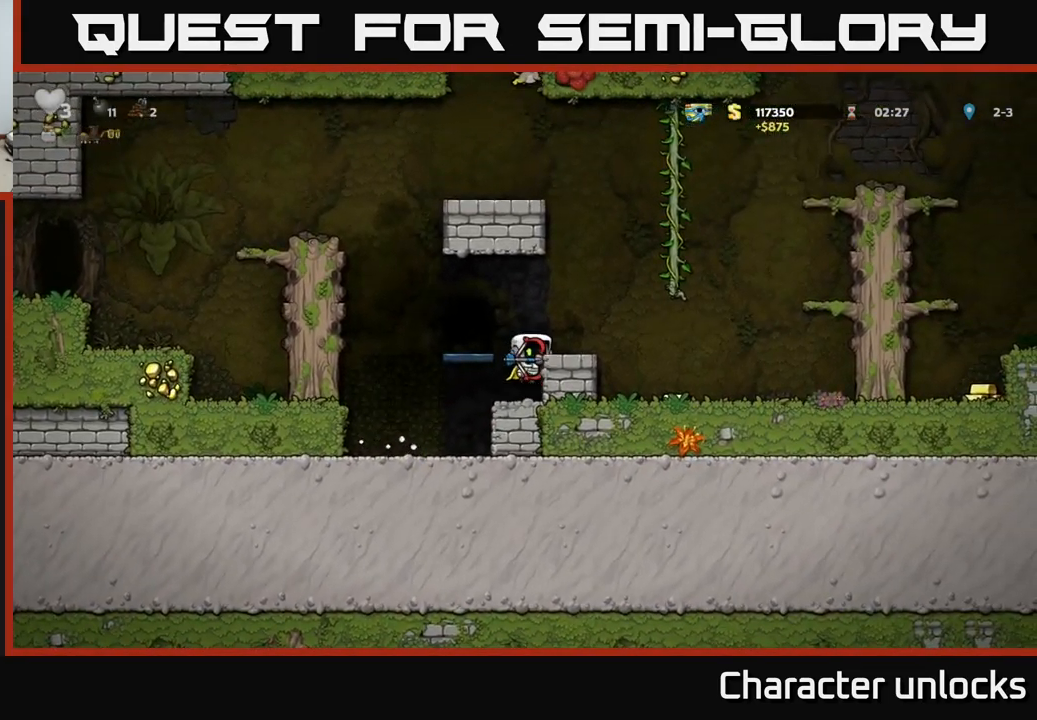
{"buttons": ["DPAD_RIGHT"], "events": [[83, "A", "up"]]}
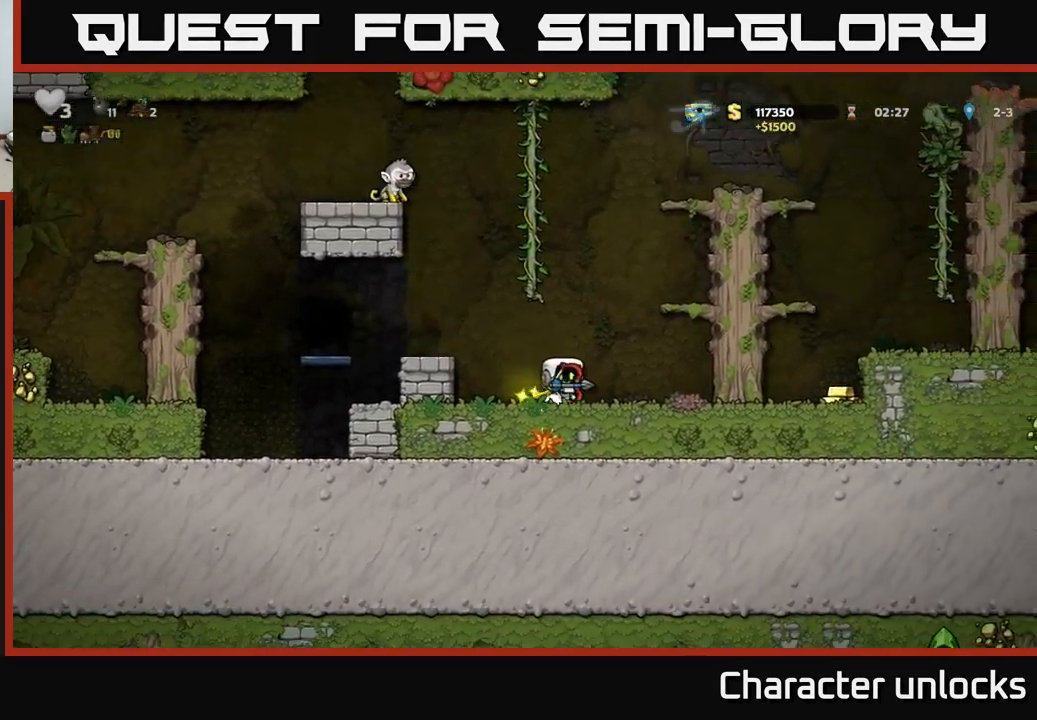
{"buttons": ["A", "DPAD_RIGHT"], "events": [[117, "A", "down"], [350, "A", "up"], [433, "A", "down"]]}
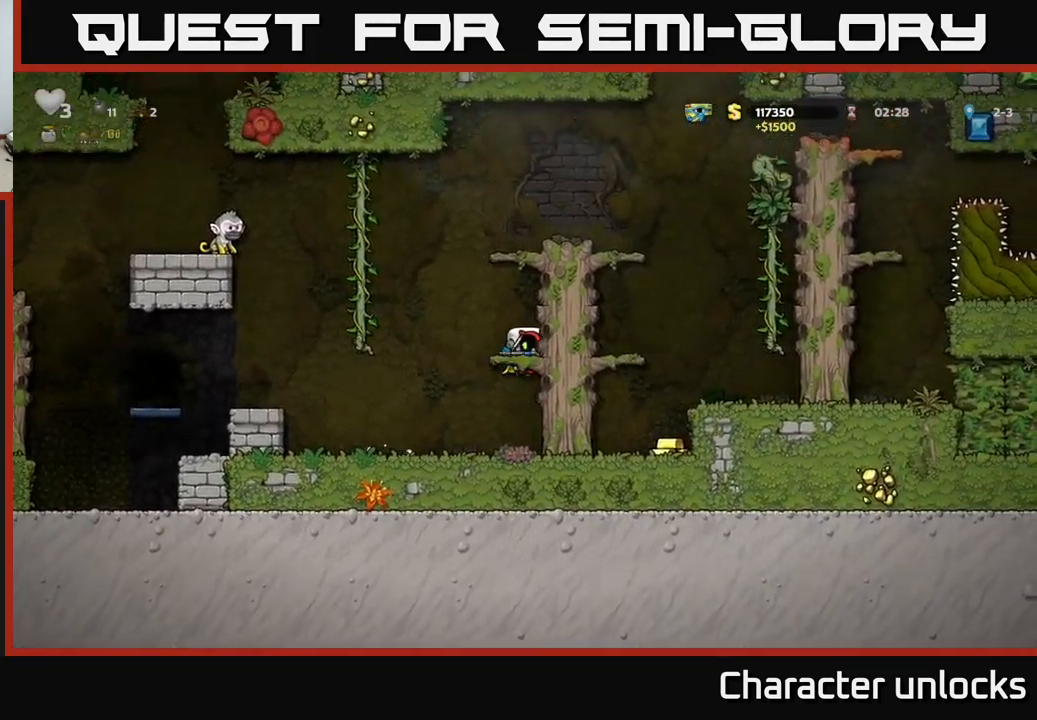
{"buttons": ["DPAD_RIGHT"], "events": [[100, "A", "up"], [217, "A", "down"], [400, "A", "up"]]}
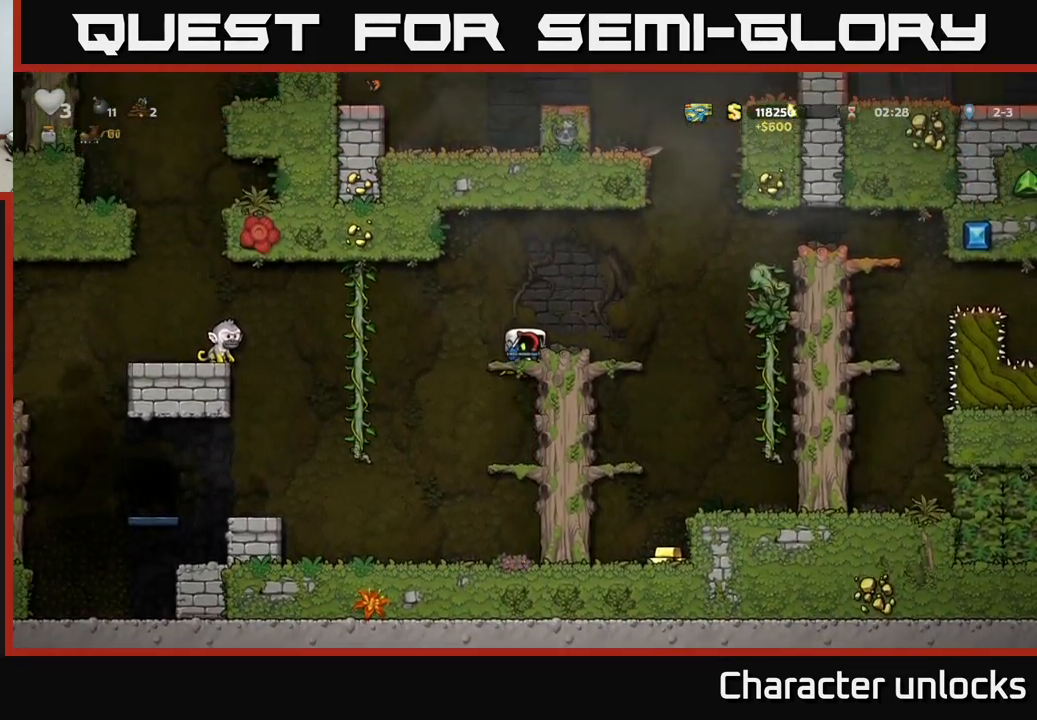
{"buttons": ["A"], "events": [[33, "A", "down"], [233, "A", "up"], [350, "DPAD_RIGHT", "up"], [467, "A", "down"]]}
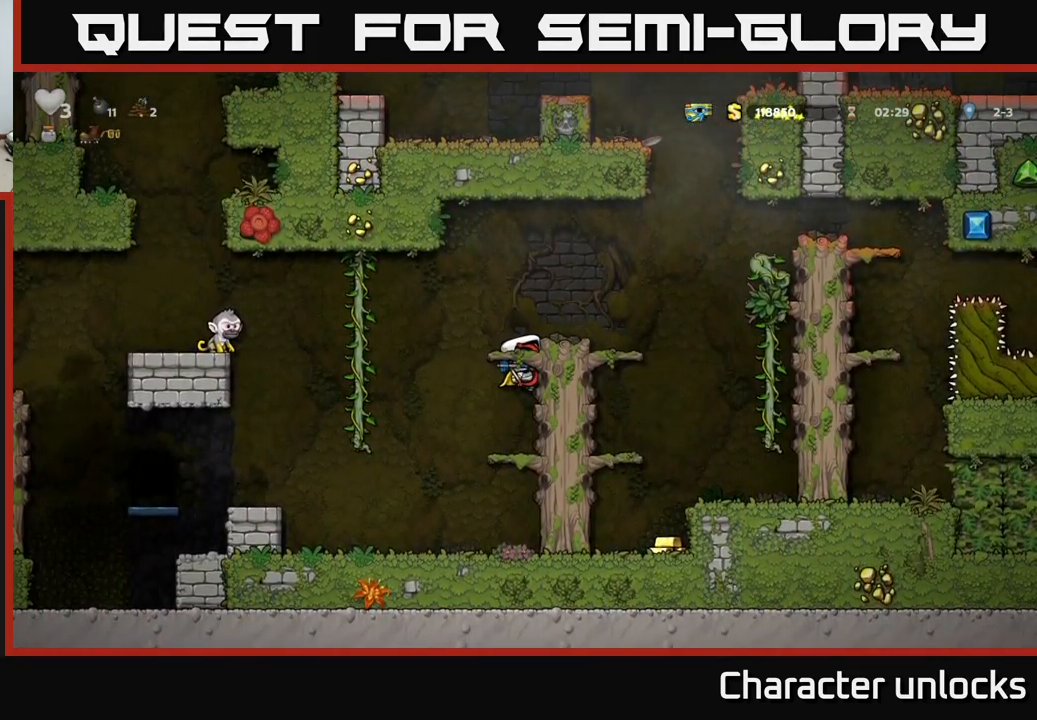
{"buttons": ["A", "DPAD_DOWN"], "events": [[50, "DPAD_RIGHT", "down"], [183, "A", "up"], [283, "DPAD_RIGHT", "up"], [383, "DPAD_DOWN", "down"], [483, "A", "down"]]}
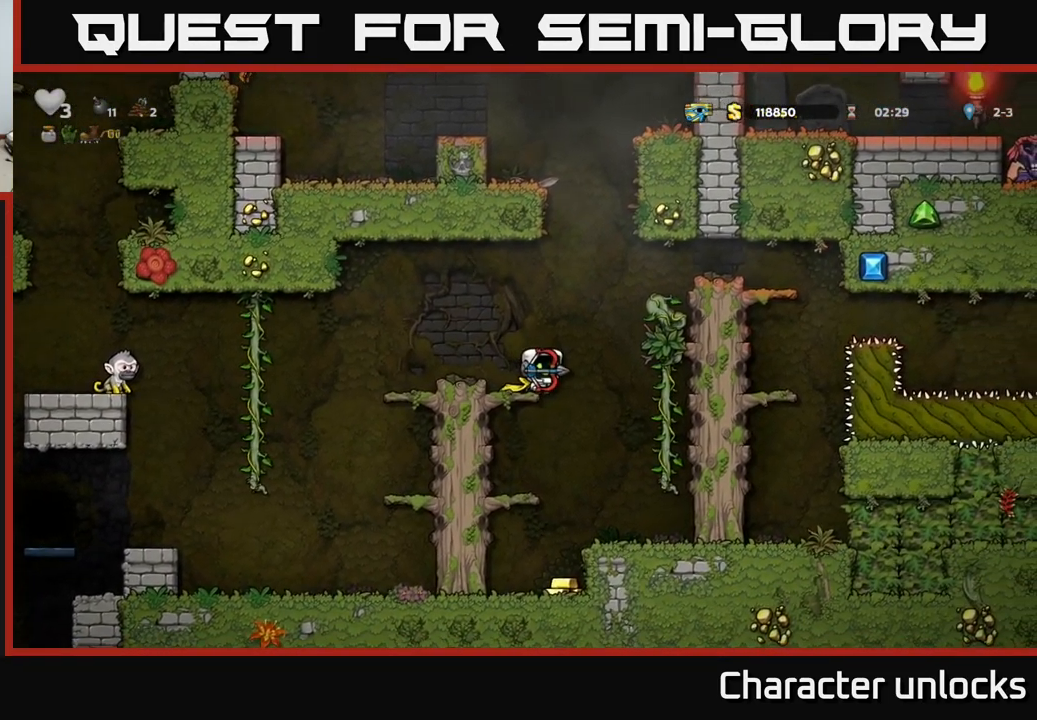
{"buttons": [], "events": [[83, "A", "up"], [83, "DPAD_DOWN", "up"], [250, "DPAD_DOWN", "down"], [383, "A", "down"], [467, "A", "up"], [483, "DPAD_DOWN", "up"]]}
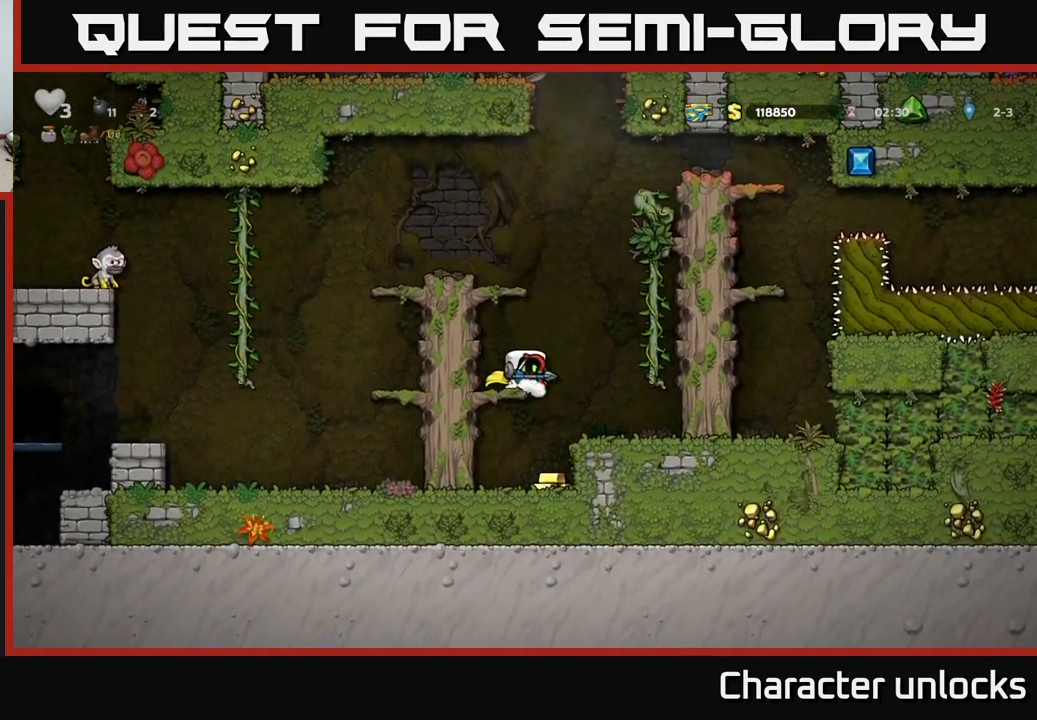
{"buttons": ["A", "DPAD_LEFT"], "events": [[183, "DPAD_RIGHT", "down"], [300, "DPAD_RIGHT", "up"], [350, "A", "down"], [350, "DPAD_LEFT", "down"]]}
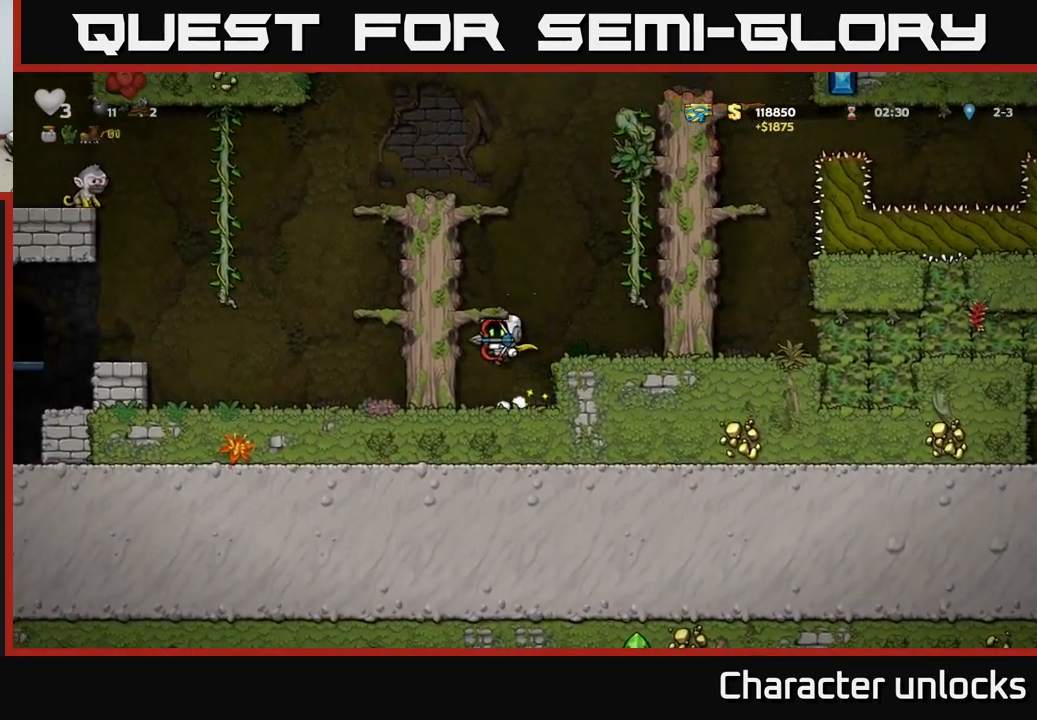
{"buttons": ["A", "DPAD_LEFT"], "events": [[17, "A", "up"], [167, "A", "down"], [317, "A", "up"], [417, "A", "down"]]}
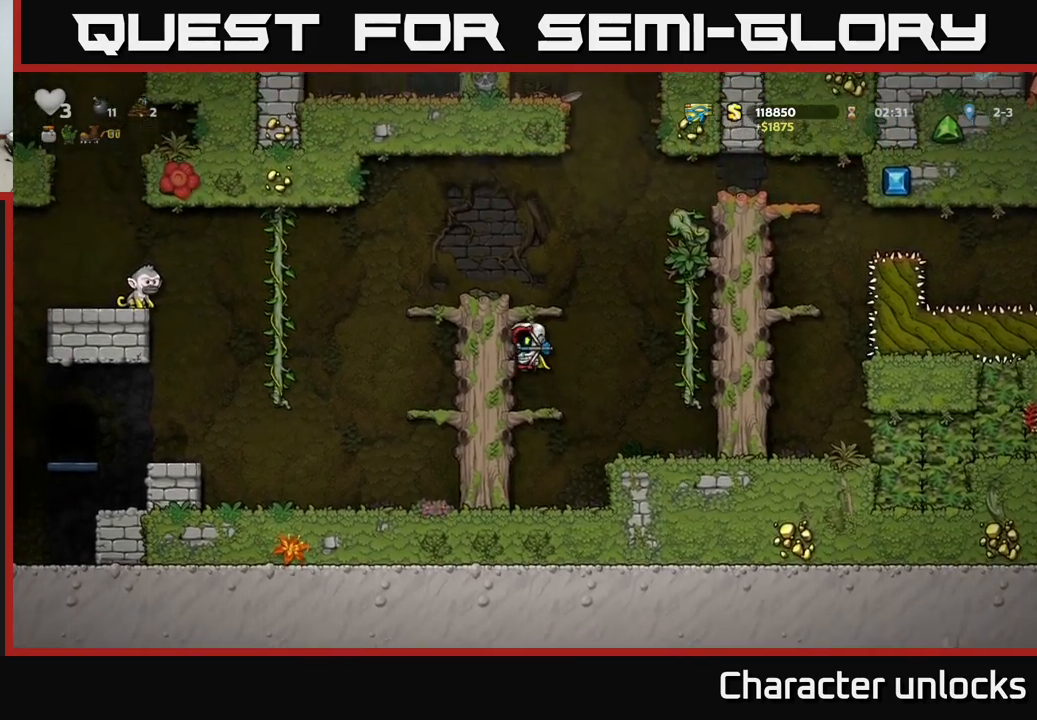
{"buttons": ["DPAD_LEFT"], "events": [[117, "A", "up"], [300, "A", "down"], [500, "A", "up"]]}
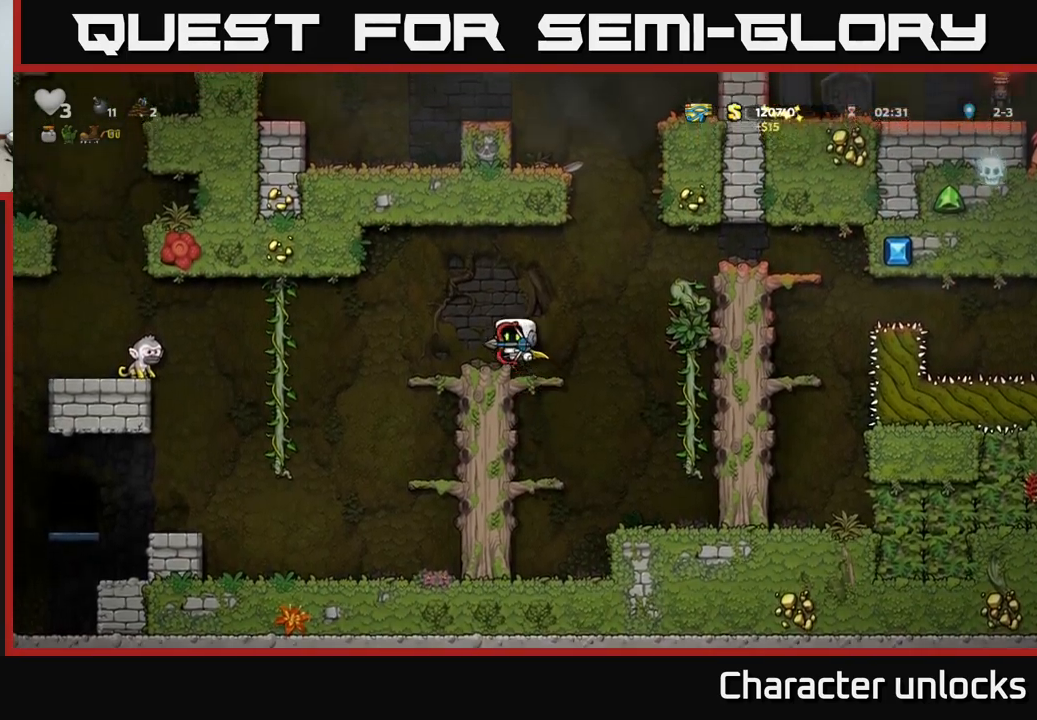
{"buttons": ["A", "DPAD_LEFT"], "events": [[384, "A", "down"]]}
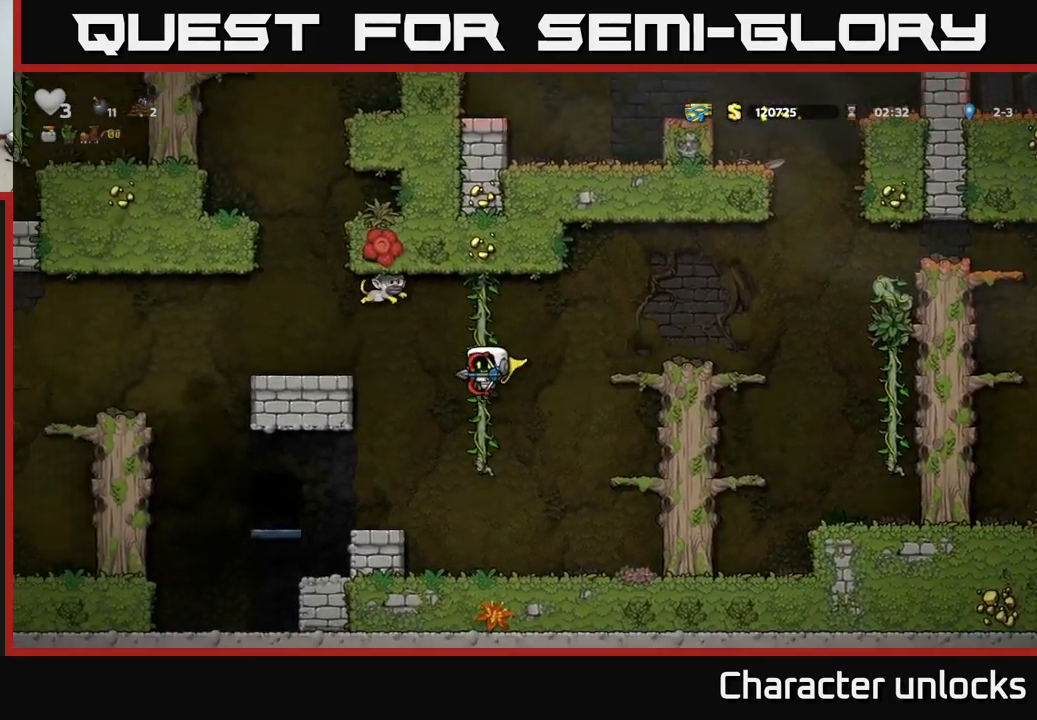
{"buttons": [], "events": [[50, "A", "up"], [167, "DPAD_LEFT", "up"]]}
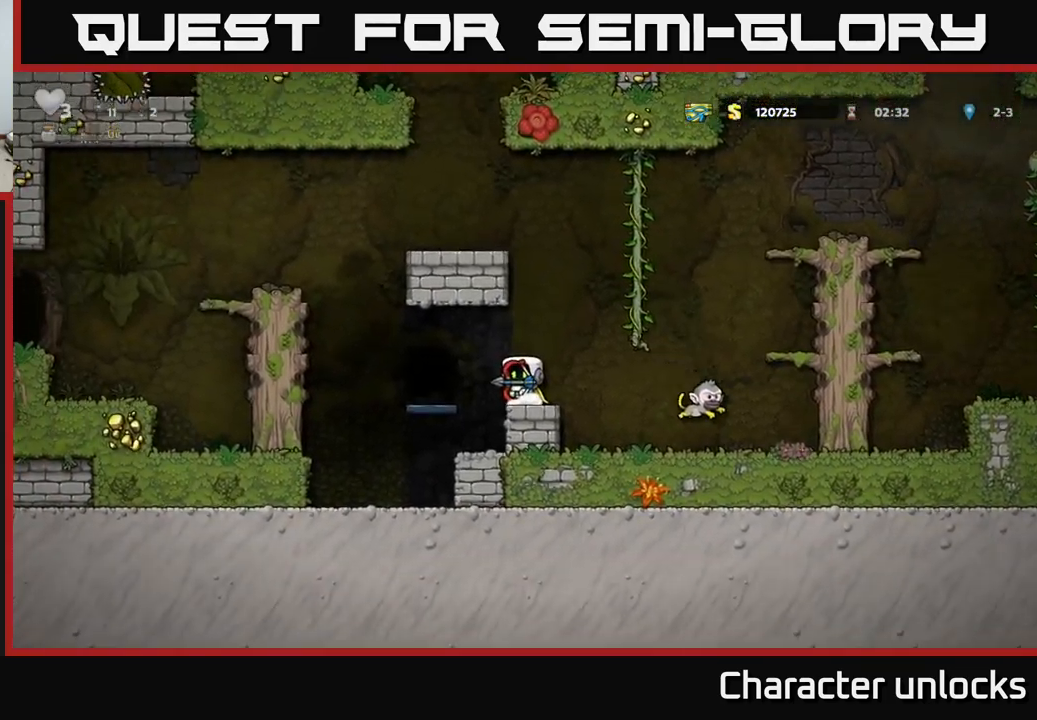
{"buttons": [], "events": [[34, "A", "down"], [34, "DPAD_LEFT", "down"], [117, "A", "up"], [200, "DPAD_LEFT", "up"]]}
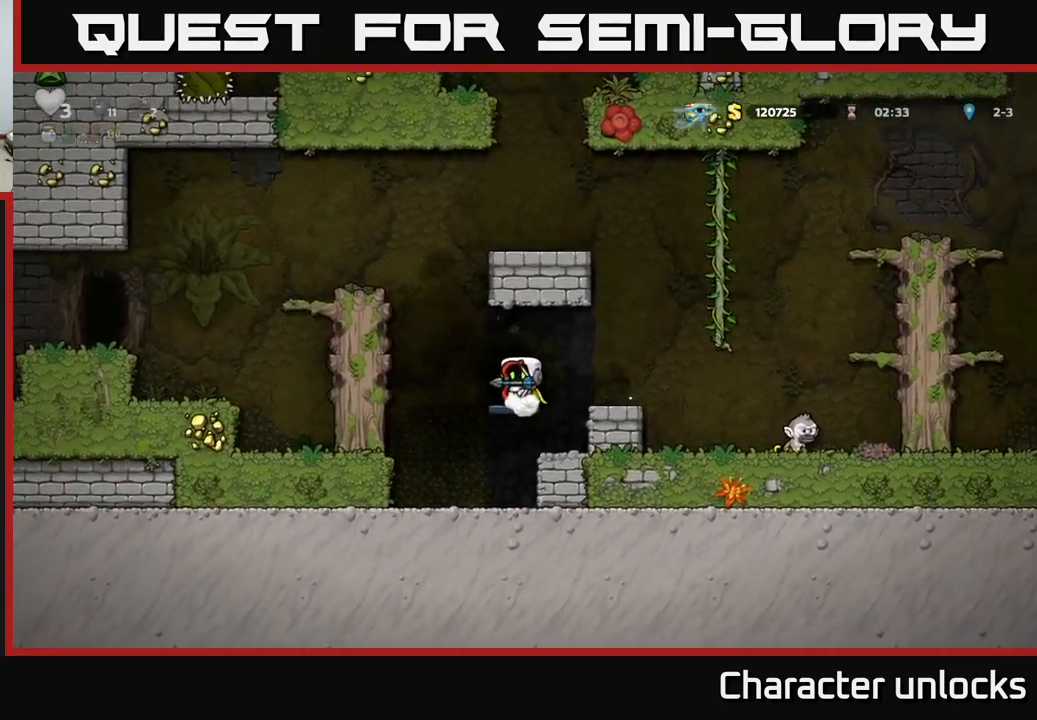
{"buttons": [], "events": [[67, "L2", "down"], [150, "L2", "up"]]}
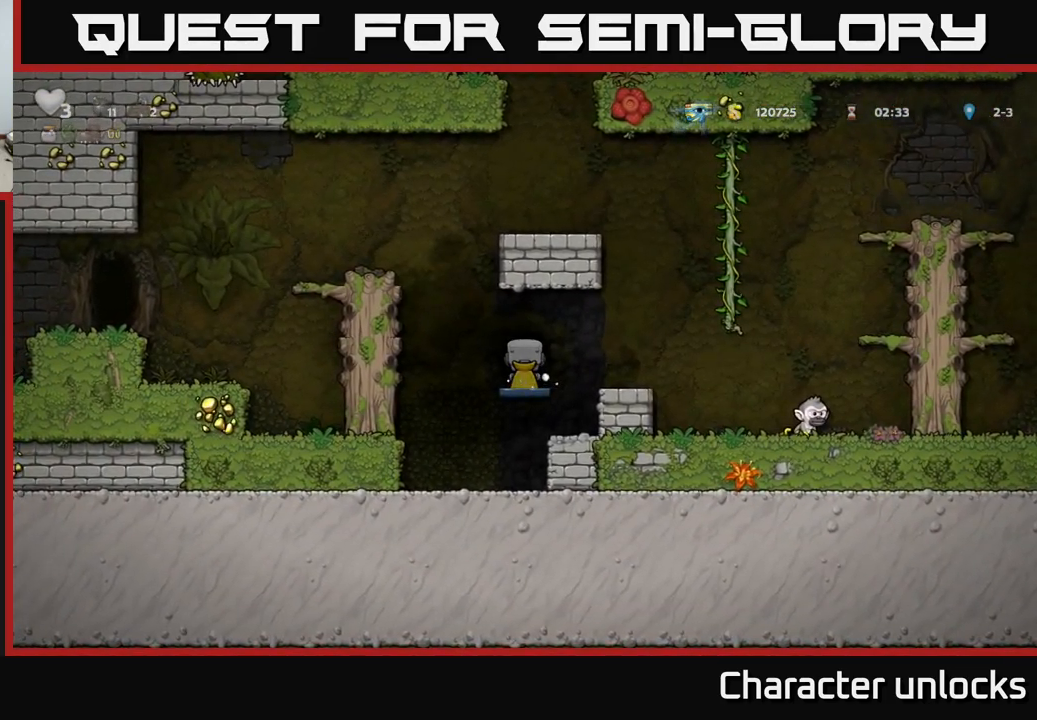
{"buttons": [], "events": []}
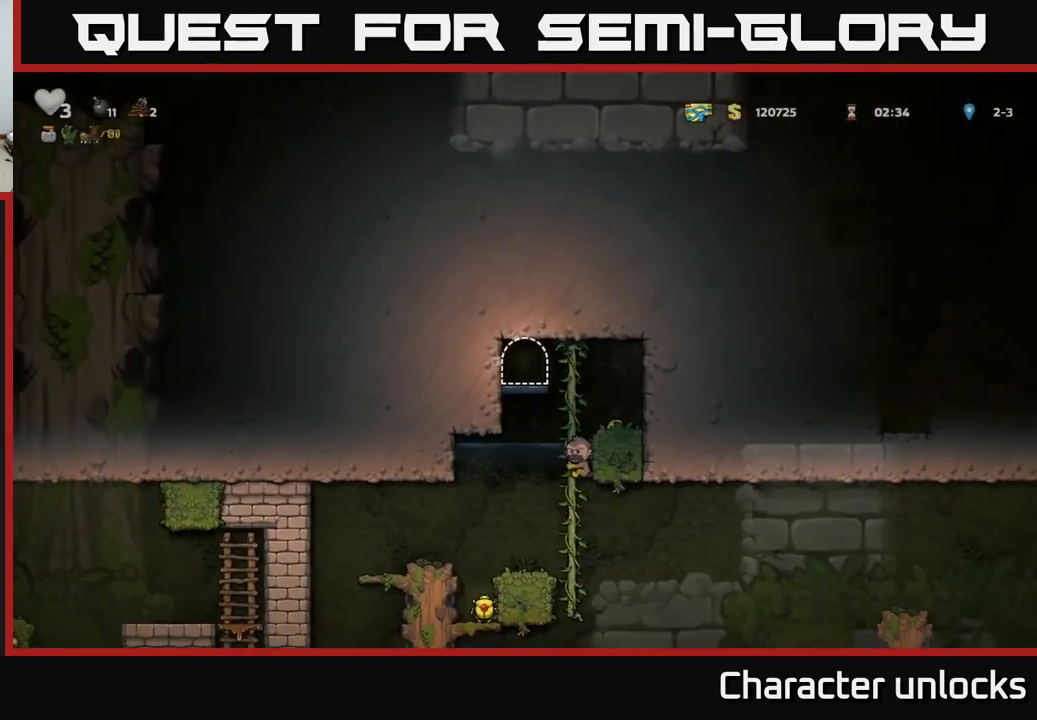
{"buttons": [], "events": []}
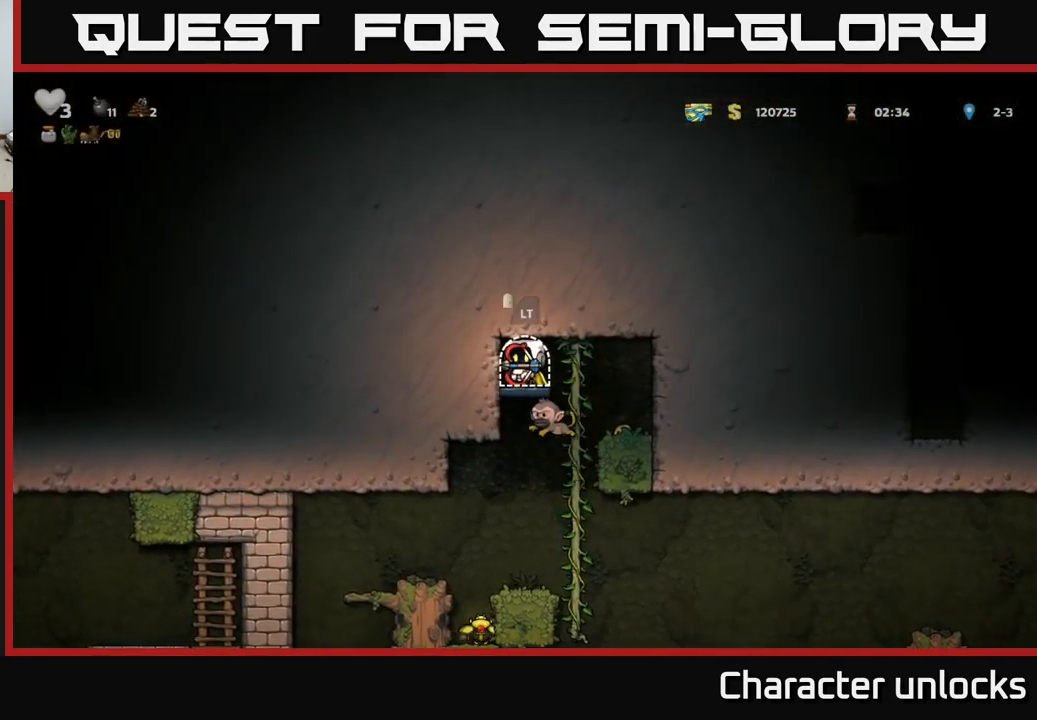
{"buttons": [], "events": [[150, "DPAD_RIGHT", "down"], [250, "DPAD_RIGHT", "up"]]}
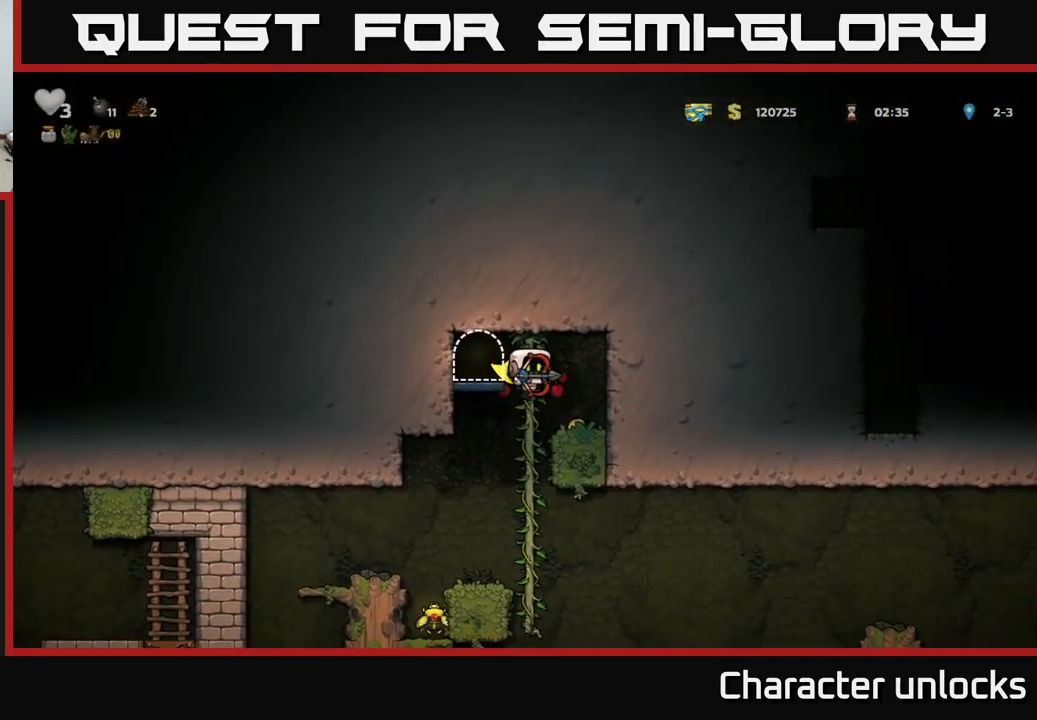
{"buttons": ["A"], "events": [[67, "DPAD_RIGHT", "down"], [184, "DPAD_RIGHT", "up"], [384, "A", "down"]]}
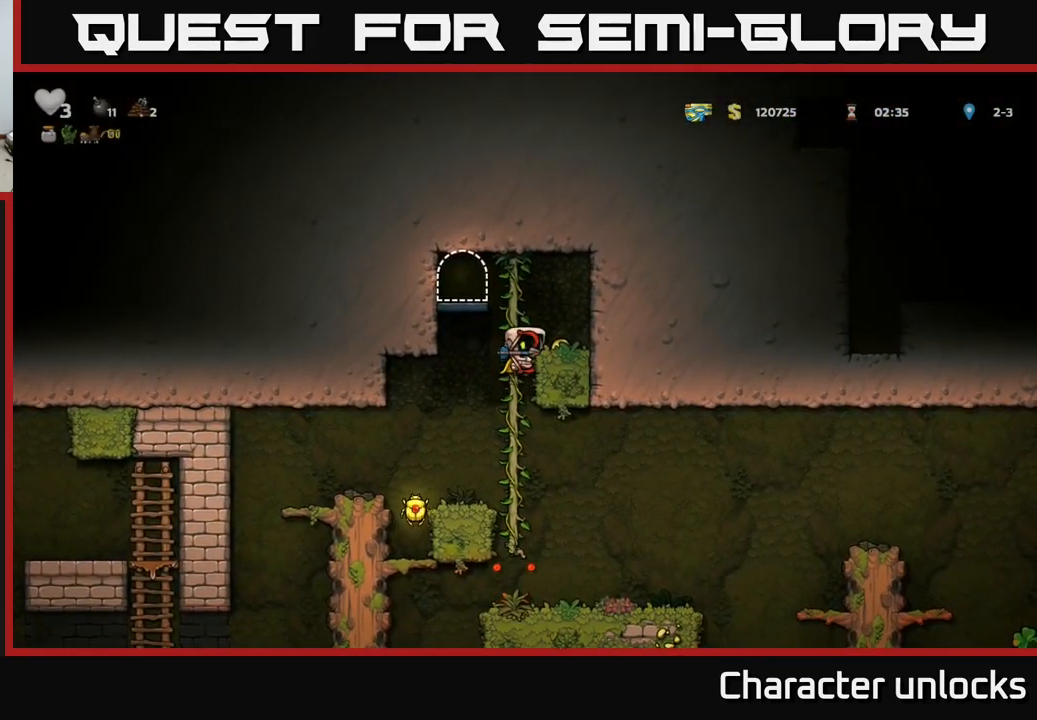
{"buttons": ["DPAD_LEFT"], "events": [[83, "A", "up"], [83, "DPAD_RIGHT", "down"], [183, "DPAD_RIGHT", "up"], [383, "DPAD_LEFT", "down"]]}
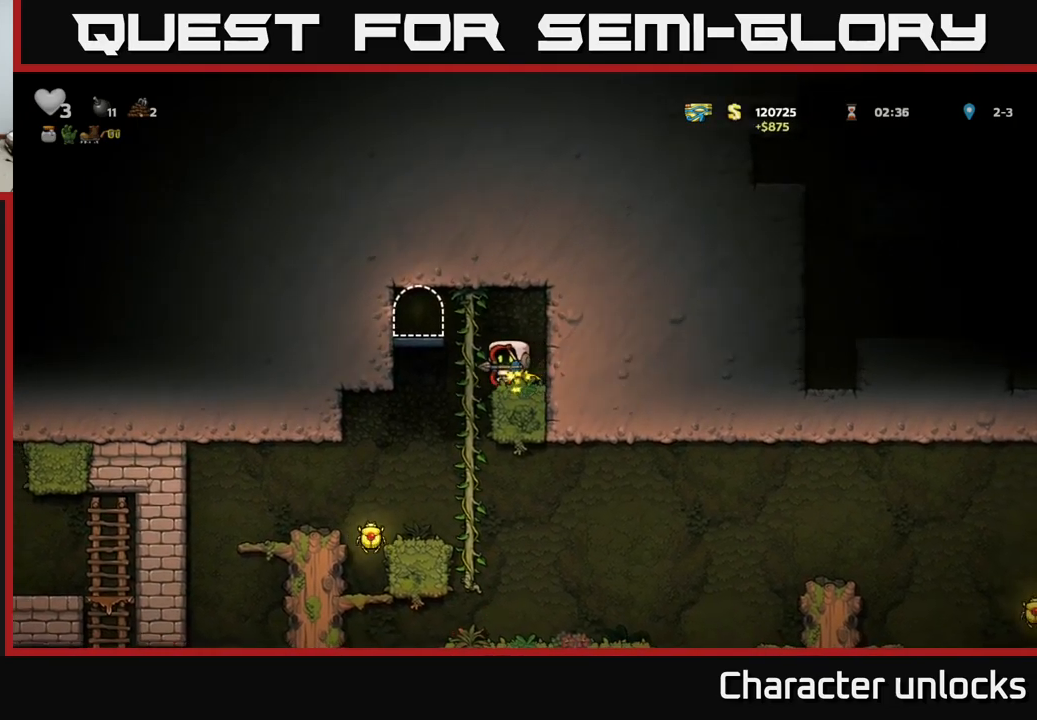
{"buttons": ["DPAD_LEFT"], "events": [[100, "DPAD_LEFT", "up"], [383, "DPAD_LEFT", "down"]]}
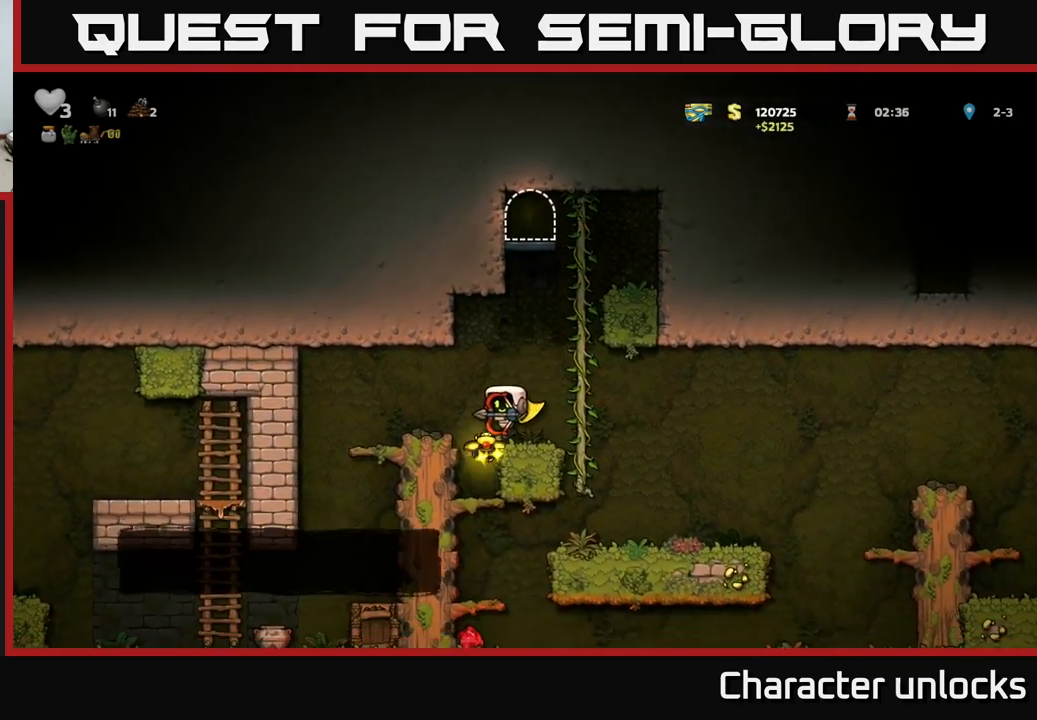
{"buttons": ["DPAD_RIGHT"], "events": [[16, "DPAD_LEFT", "up"], [216, "DPAD_RIGHT", "down"], [283, "A", "down"], [400, "A", "up"]]}
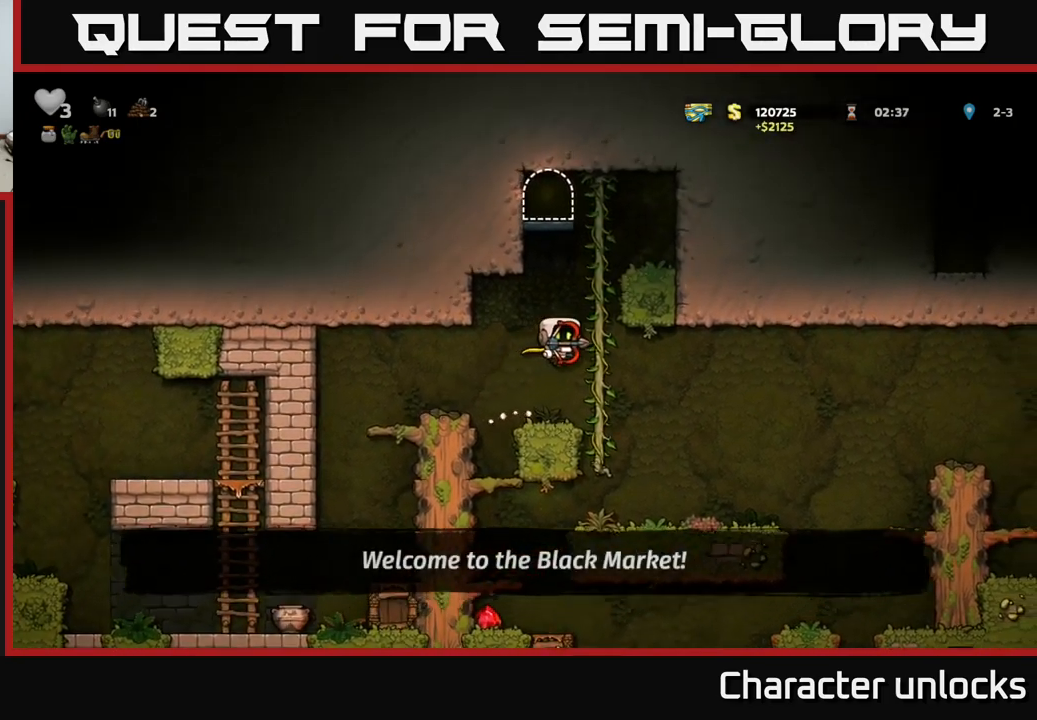
{"buttons": ["DPAD_DOWN"], "events": [[166, "DPAD_RIGHT", "up"], [416, "DPAD_DOWN", "down"]]}
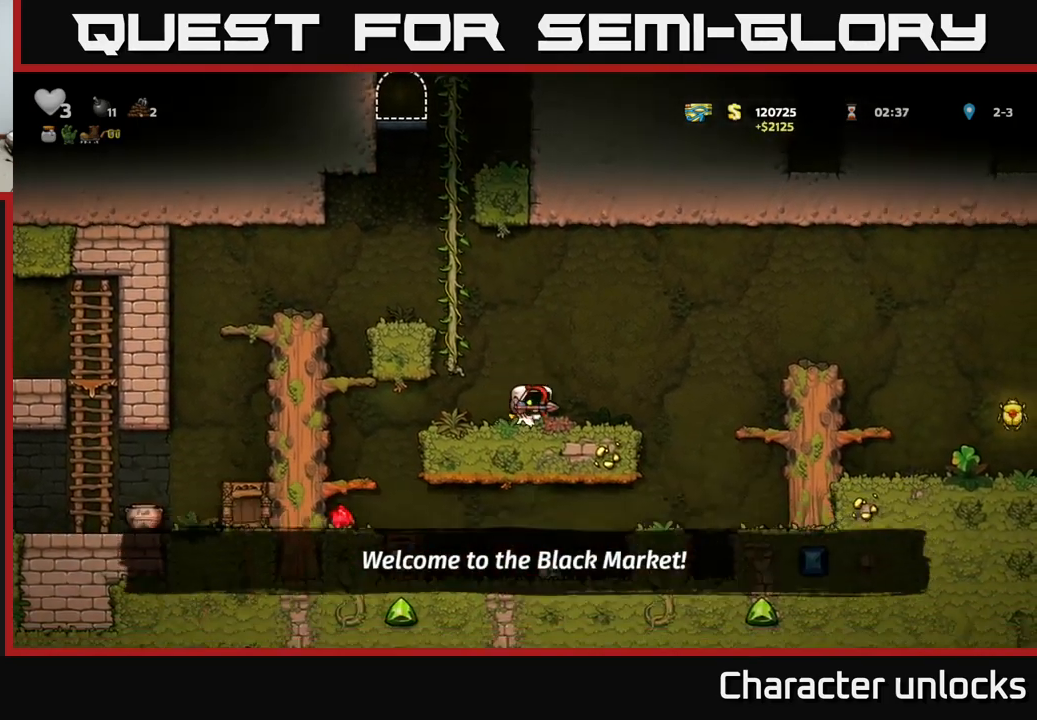
{"buttons": ["DPAD_RIGHT"], "events": [[83, "X", "down"], [166, "X", "up"], [200, "DPAD_DOWN", "up"], [233, "DPAD_LEFT", "down"], [433, "DPAD_LEFT", "up"], [466, "DPAD_RIGHT", "down"]]}
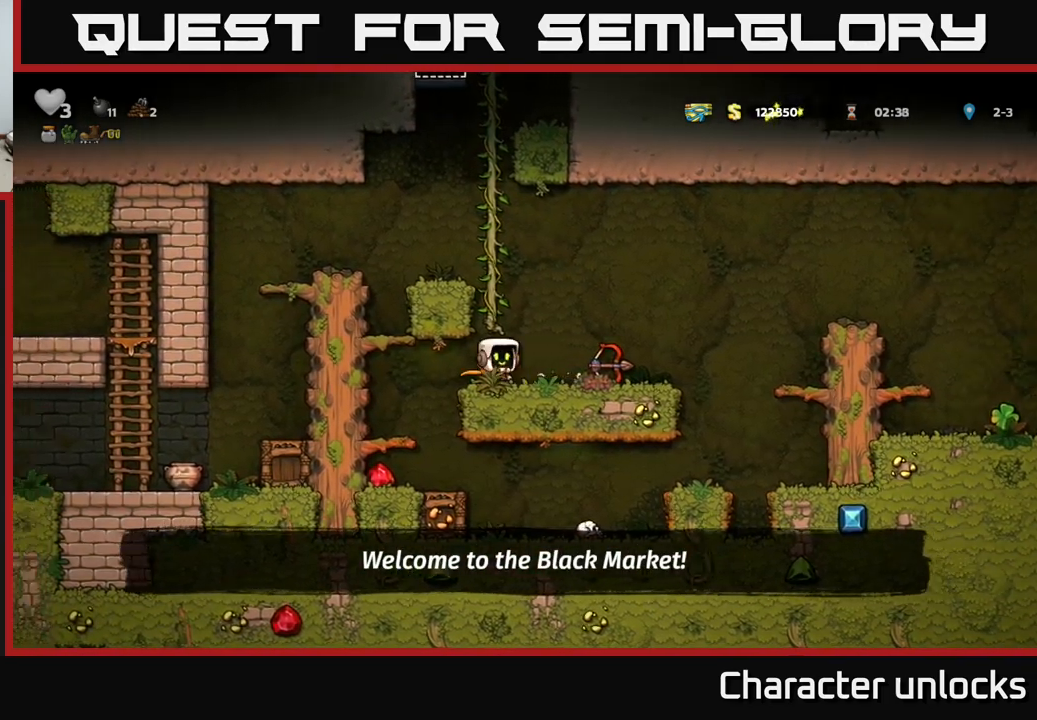
{"buttons": ["A", "DPAD_RIGHT"], "events": [[433, "A", "down"]]}
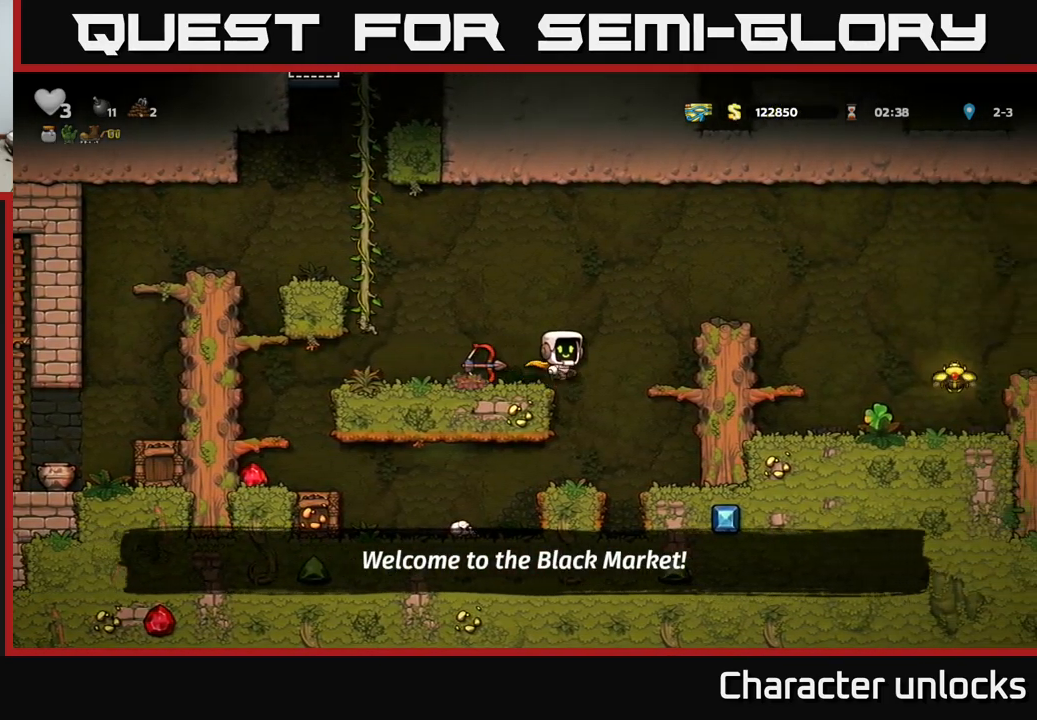
{"buttons": ["A", "DPAD_RIGHT"], "events": [[200, "A", "up"], [300, "A", "down"]]}